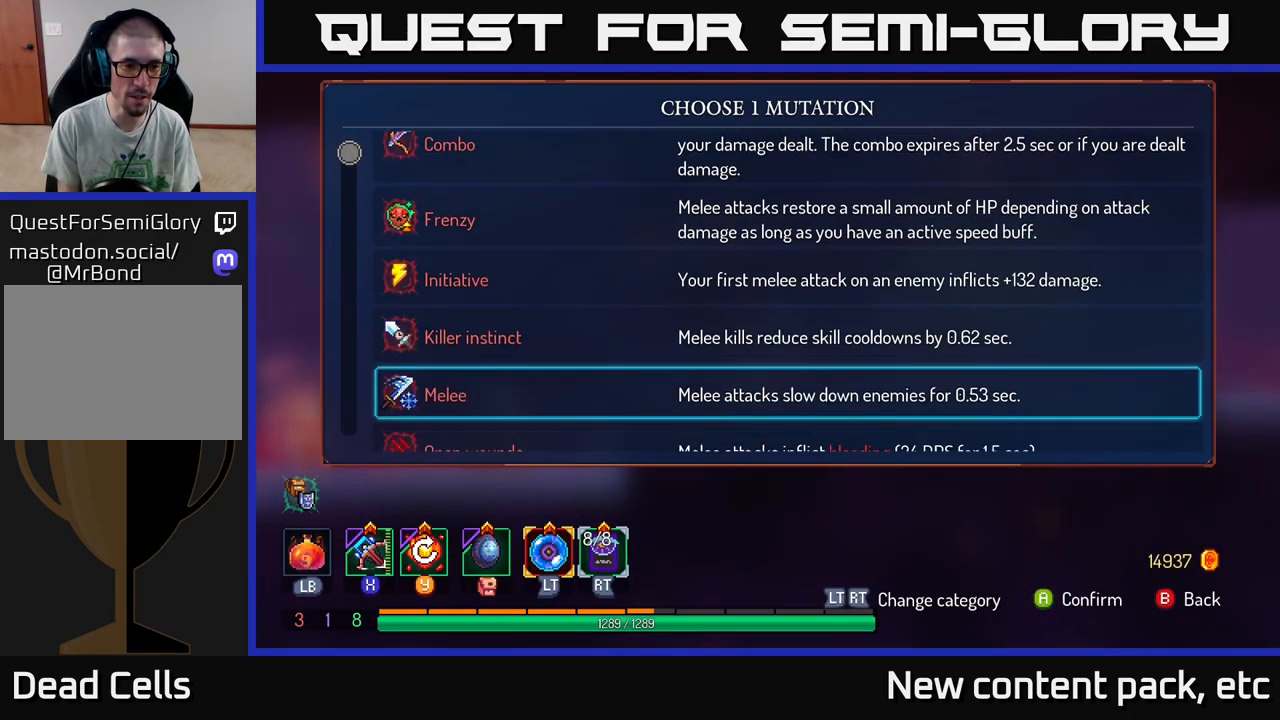
Gameplay with a controller (Xbox layout); each line is a JSON object with the inputs held at the frame after it. "events" lists button and stick changes between this image and that frame as [ms after this image, input, new state], when the widget could be followed in between.
{"buttons": [], "left_stick": "down", "right_stick": "center", "events": []}
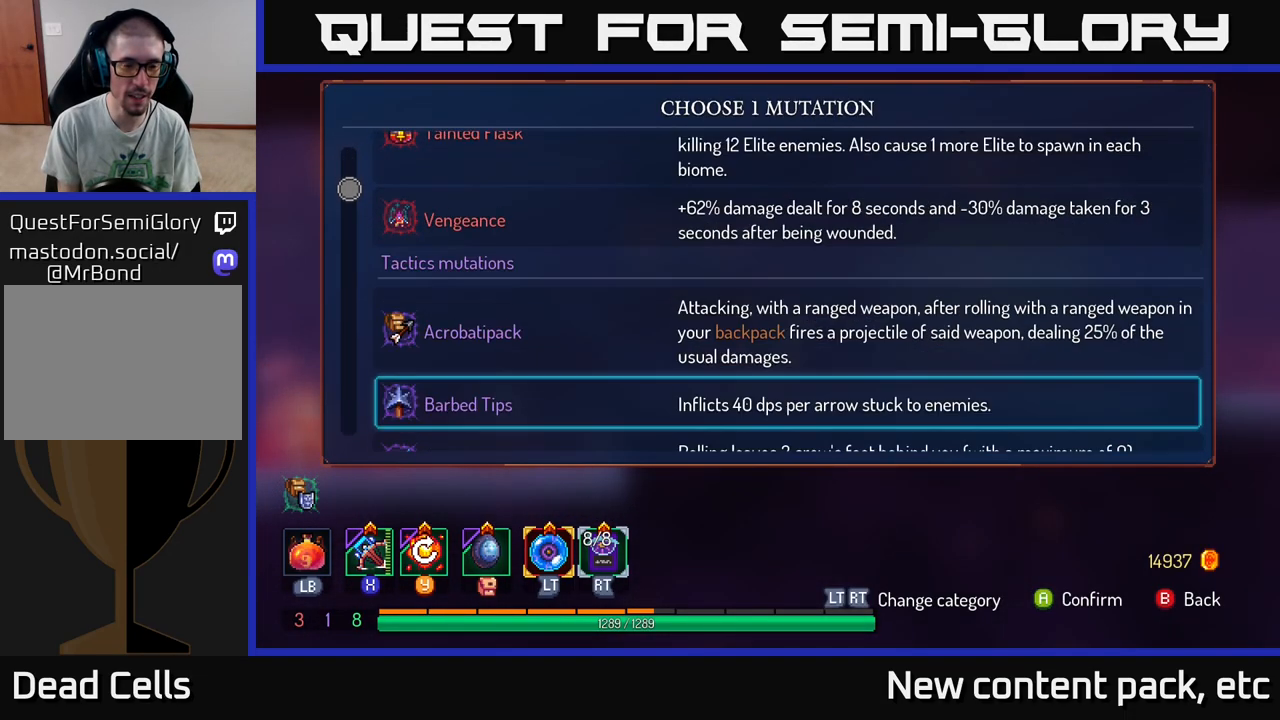
{"buttons": [], "left_stick": "center", "right_stick": "center", "events": [[467, "left_stick", "center"]]}
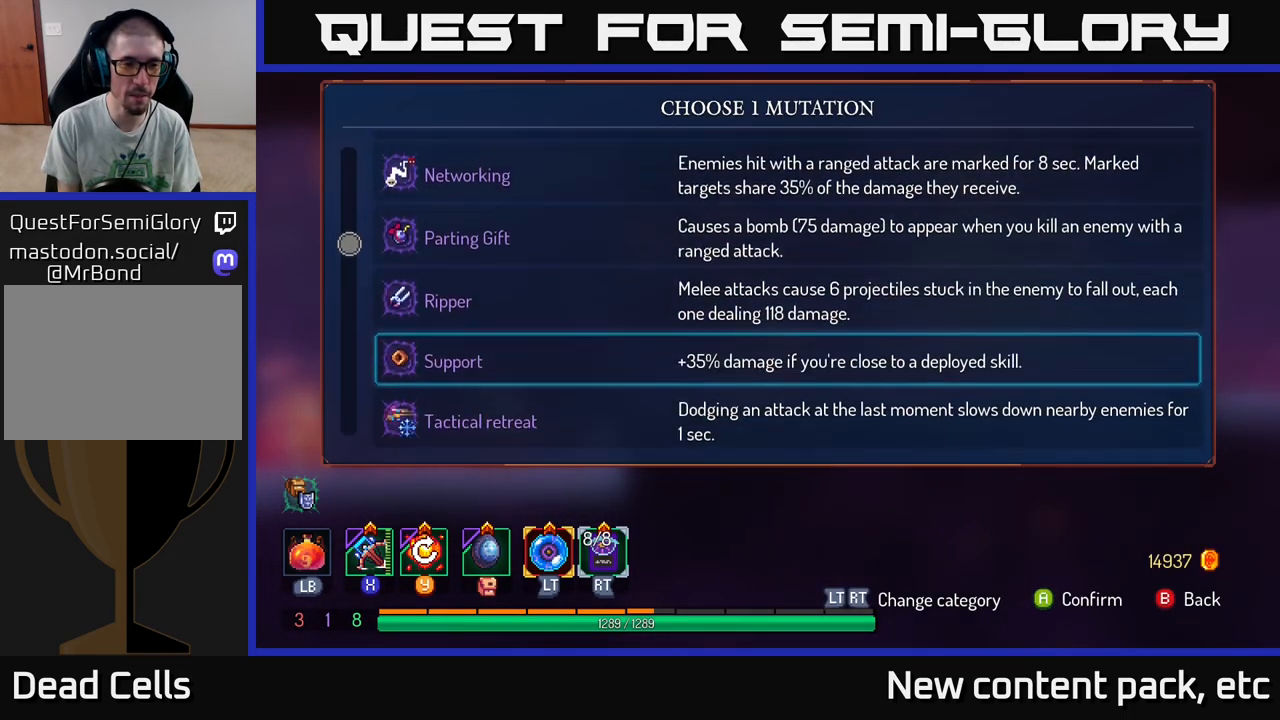
{"buttons": [], "left_stick": "down", "right_stick": "center", "events": [[333, "left_stick", "down"]]}
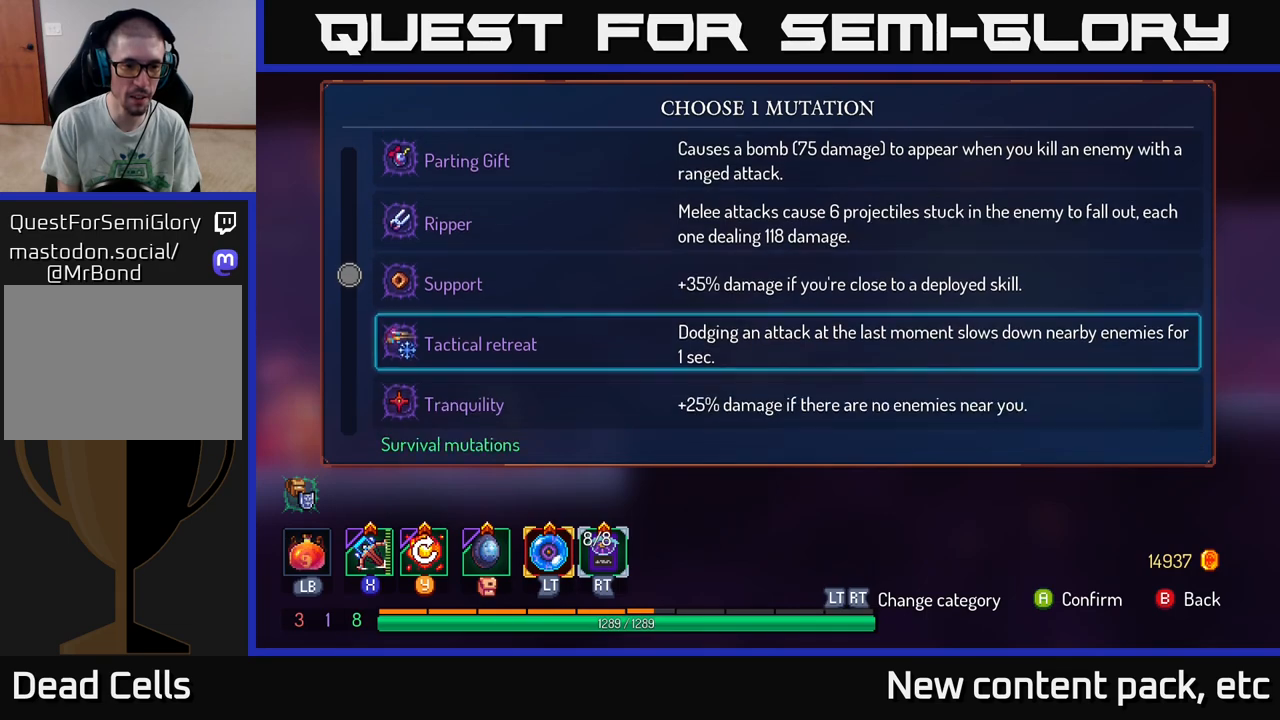
{"buttons": [], "left_stick": "down", "right_stick": "center", "events": []}
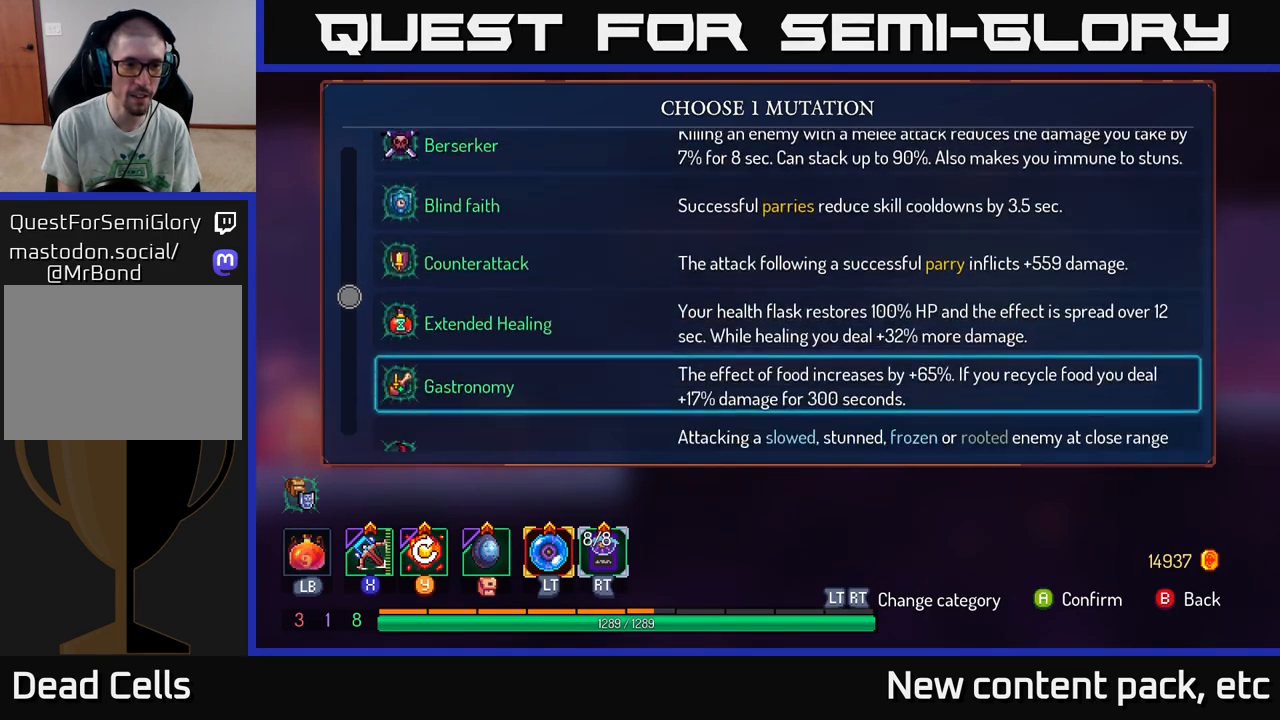
{"buttons": [], "left_stick": "center", "right_stick": "center", "events": [[83, "left_stick", "center"]]}
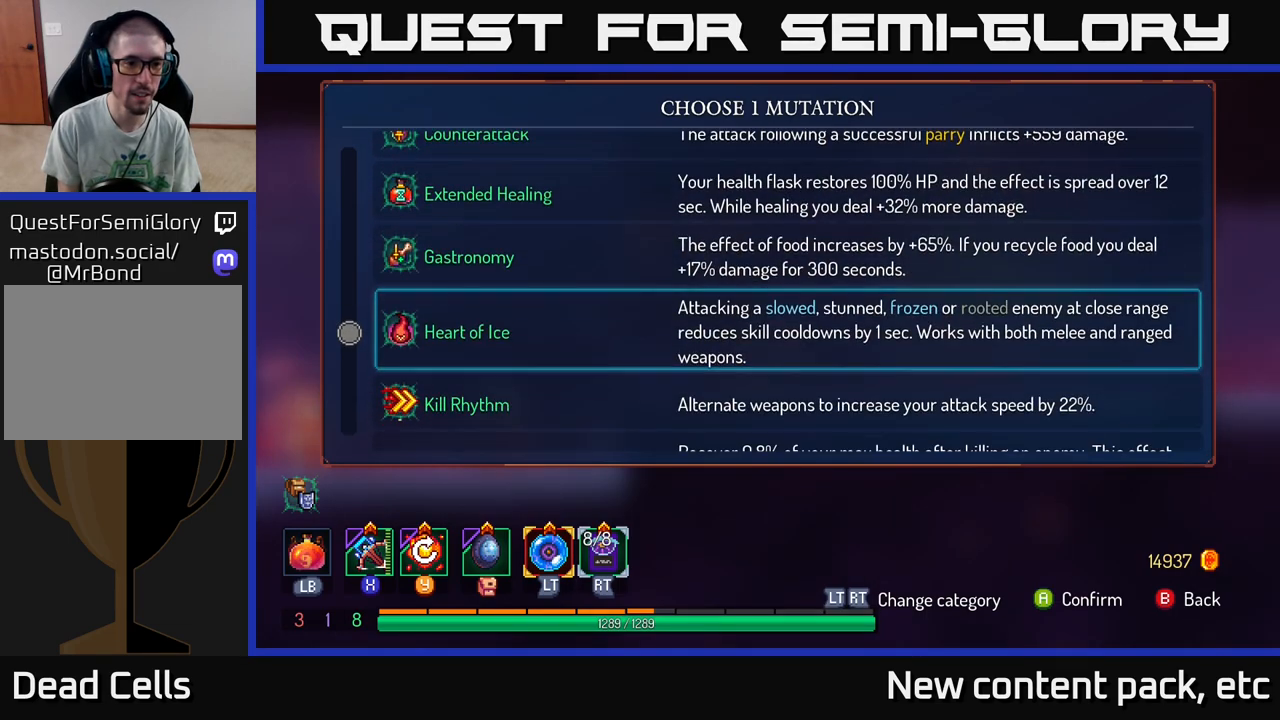
{"buttons": [], "left_stick": "center", "right_stick": "center", "events": [[83, "left_stick", "up"], [233, "left_stick", "center"], [333, "left_stick", "up"], [483, "left_stick", "center"]]}
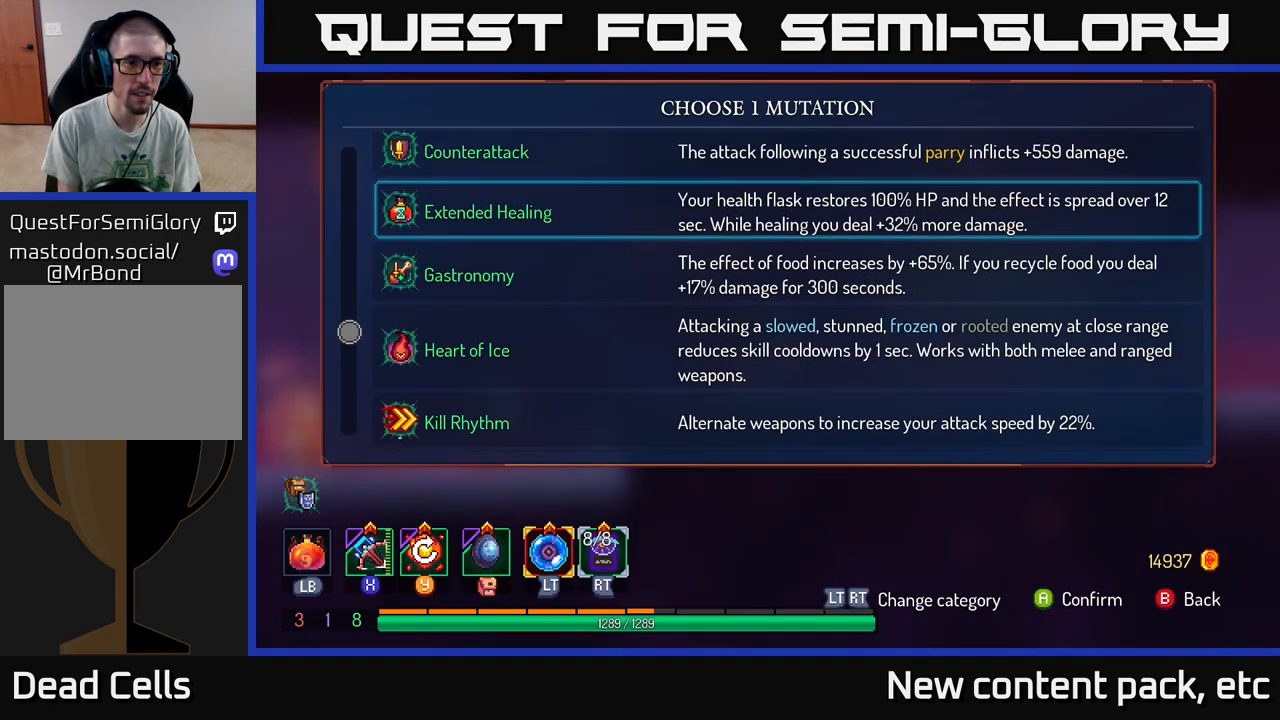
{"buttons": [], "left_stick": "center", "right_stick": "center", "events": [[83, "left_stick", "up"], [233, "left_stick", "center"], [333, "left_stick", "up"], [500, "left_stick", "center"]]}
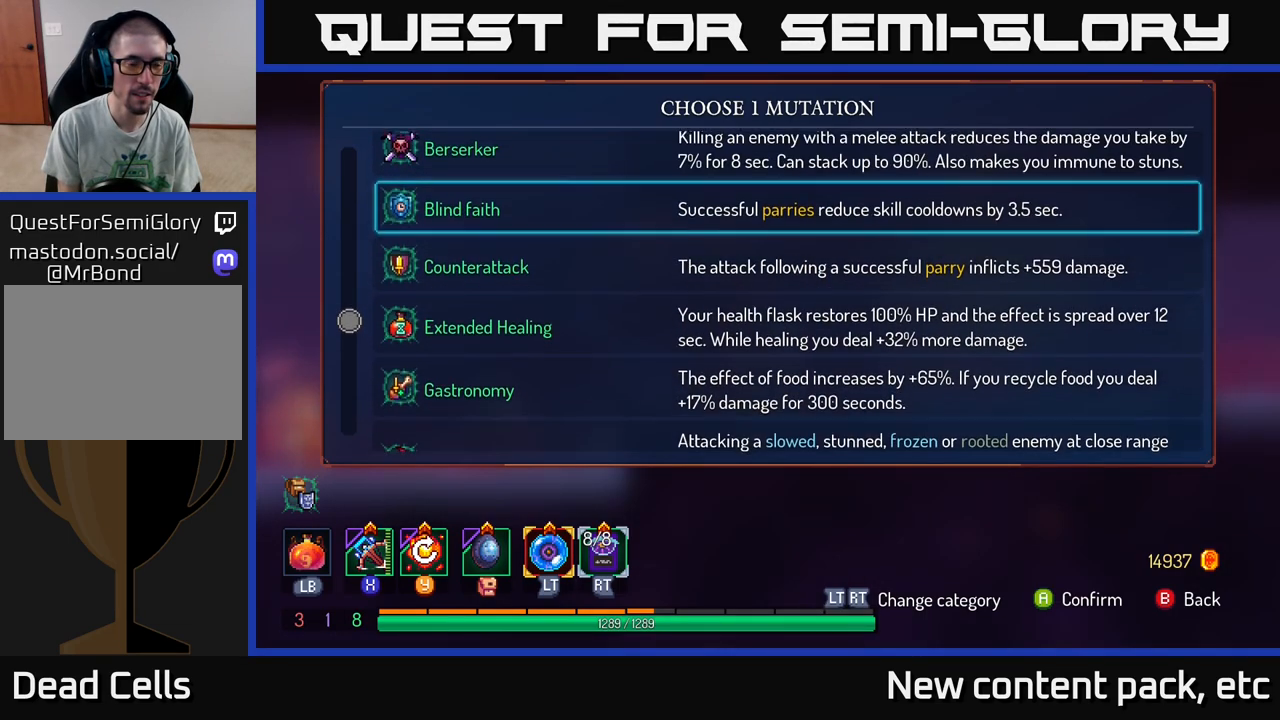
{"buttons": [], "left_stick": "center", "right_stick": "center", "events": [[83, "left_stick", "up"], [233, "left_stick", "center"]]}
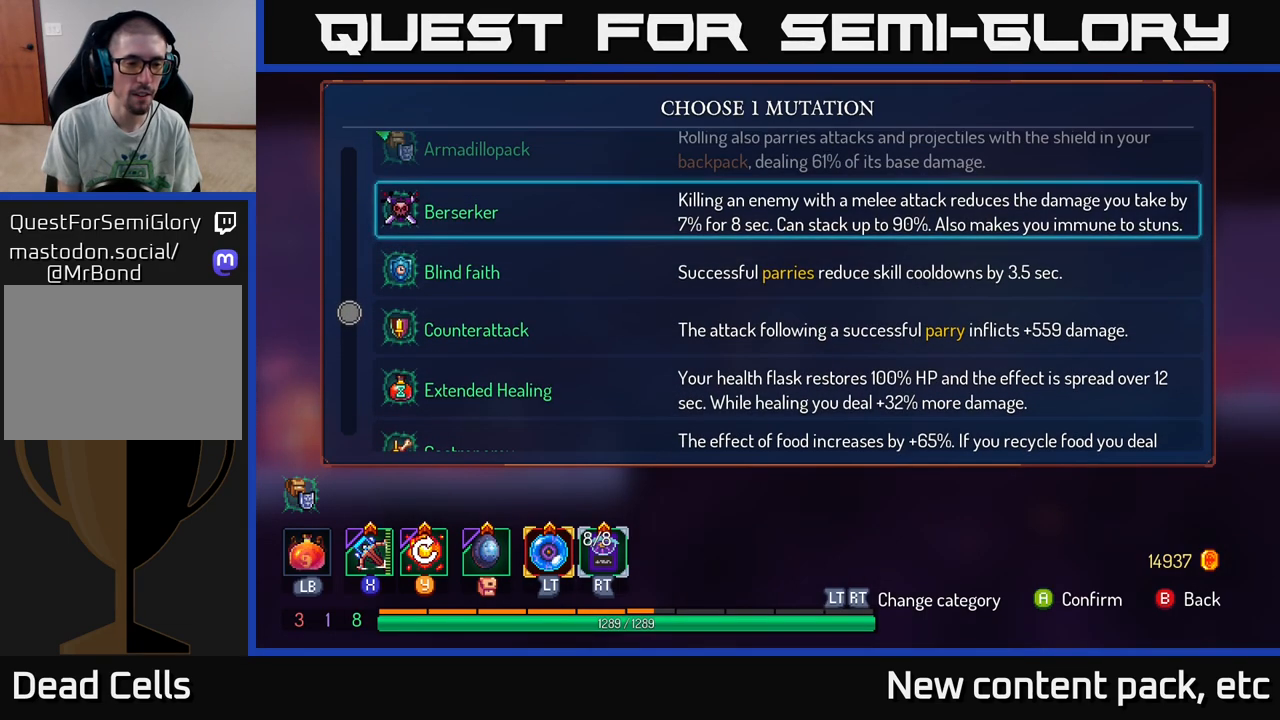
{"buttons": [], "left_stick": "center", "right_stick": "center", "events": []}
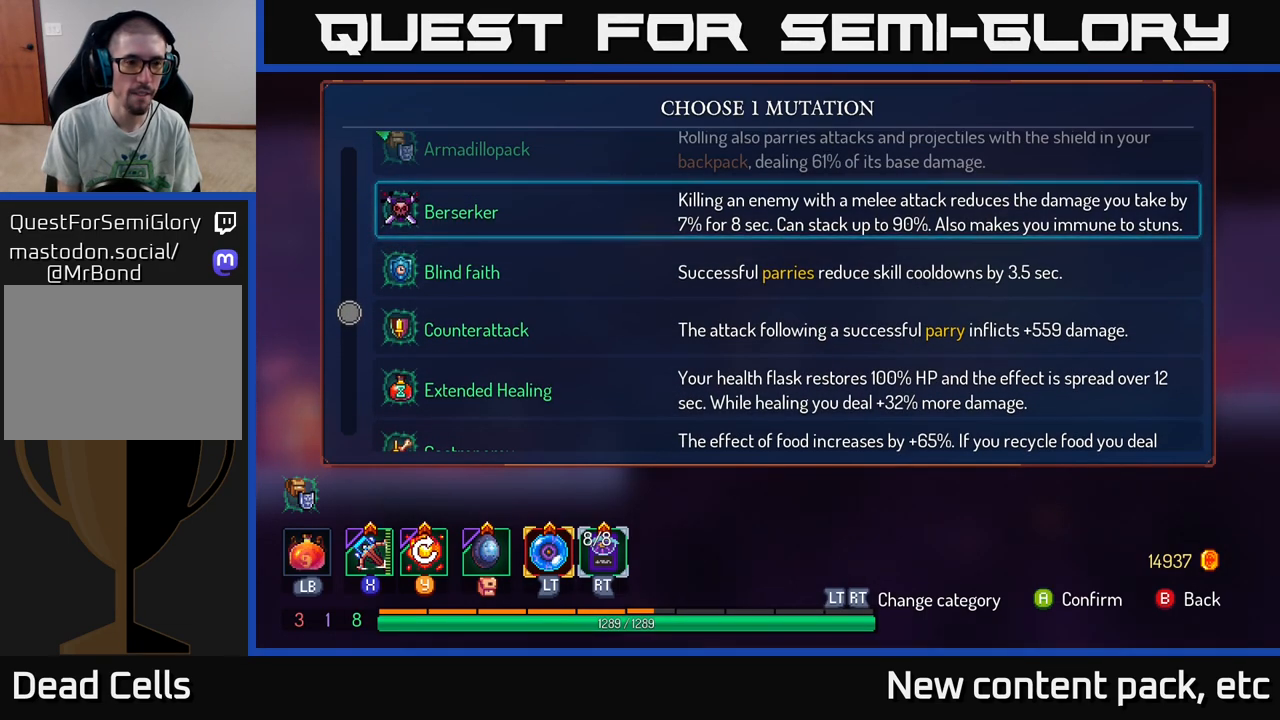
{"buttons": [], "left_stick": "center", "right_stick": "center", "events": []}
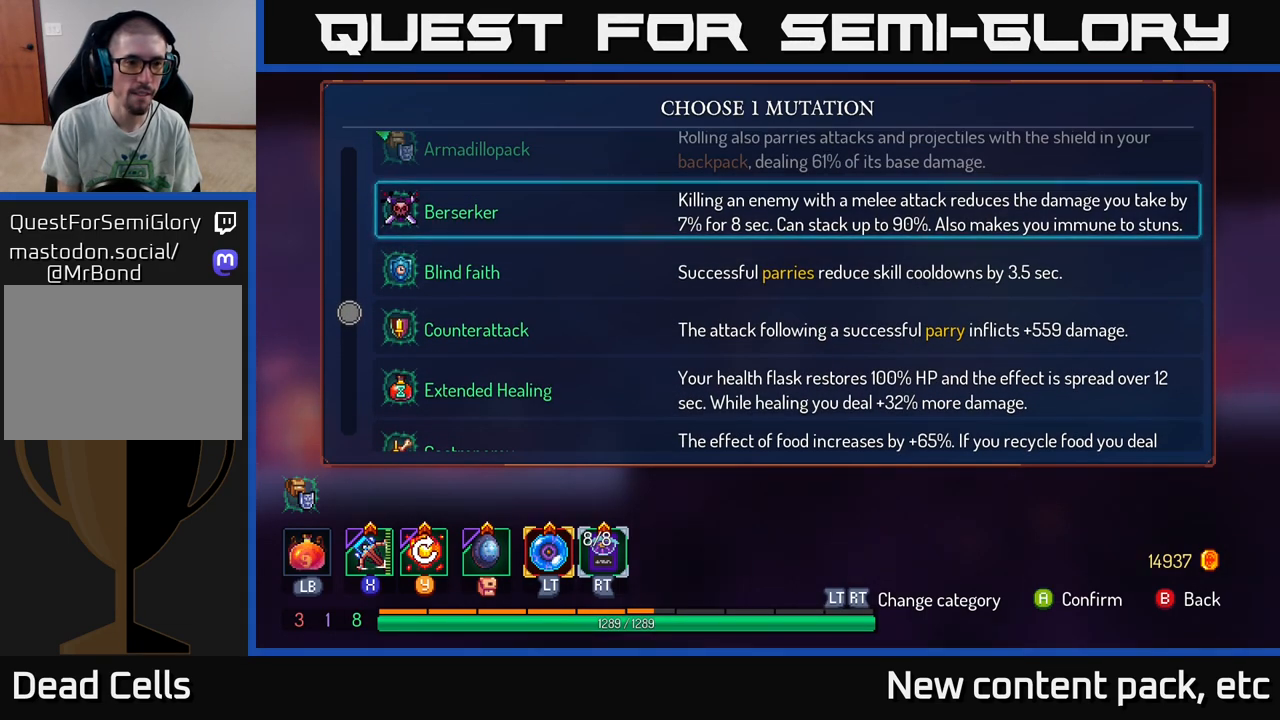
{"buttons": [], "left_stick": "down", "right_stick": "center", "events": [[417, "left_stick", "down"]]}
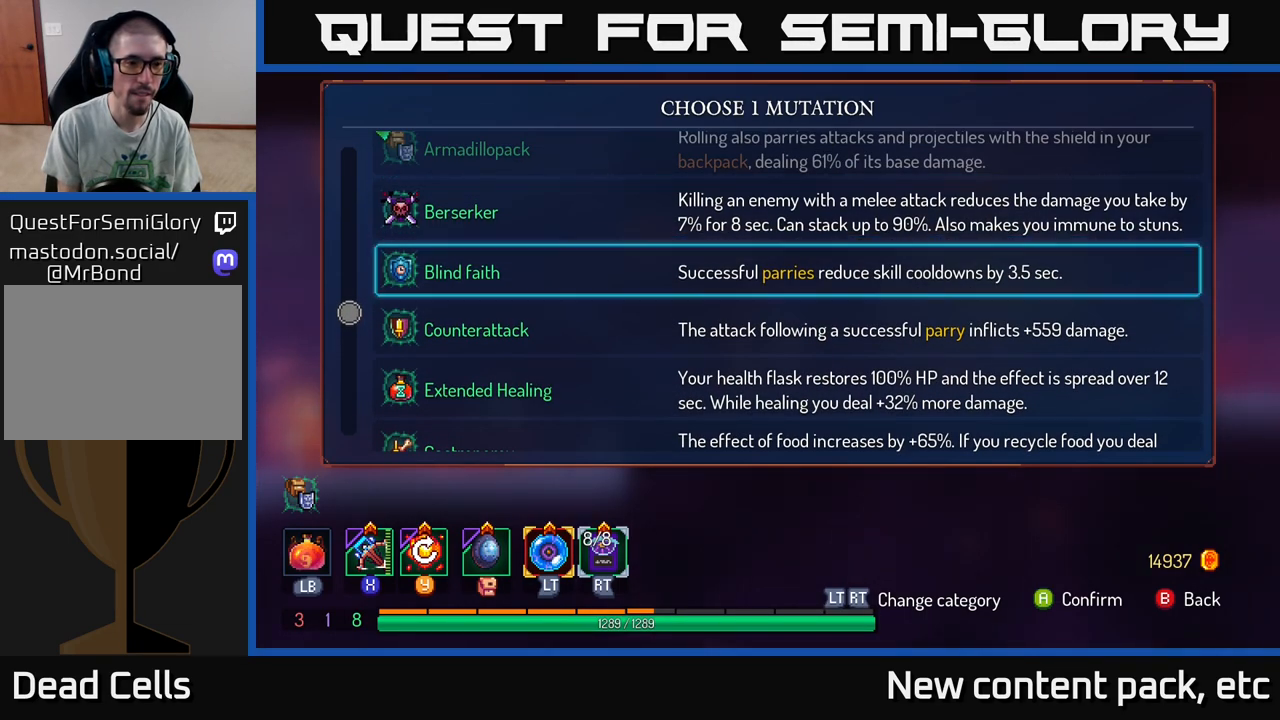
{"buttons": [], "left_stick": "center", "right_stick": "center", "events": [[83, "left_stick", "center"], [133, "left_stick", "down-left"], [300, "left_stick", "center"], [383, "left_stick", "down"], [500, "left_stick", "center"]]}
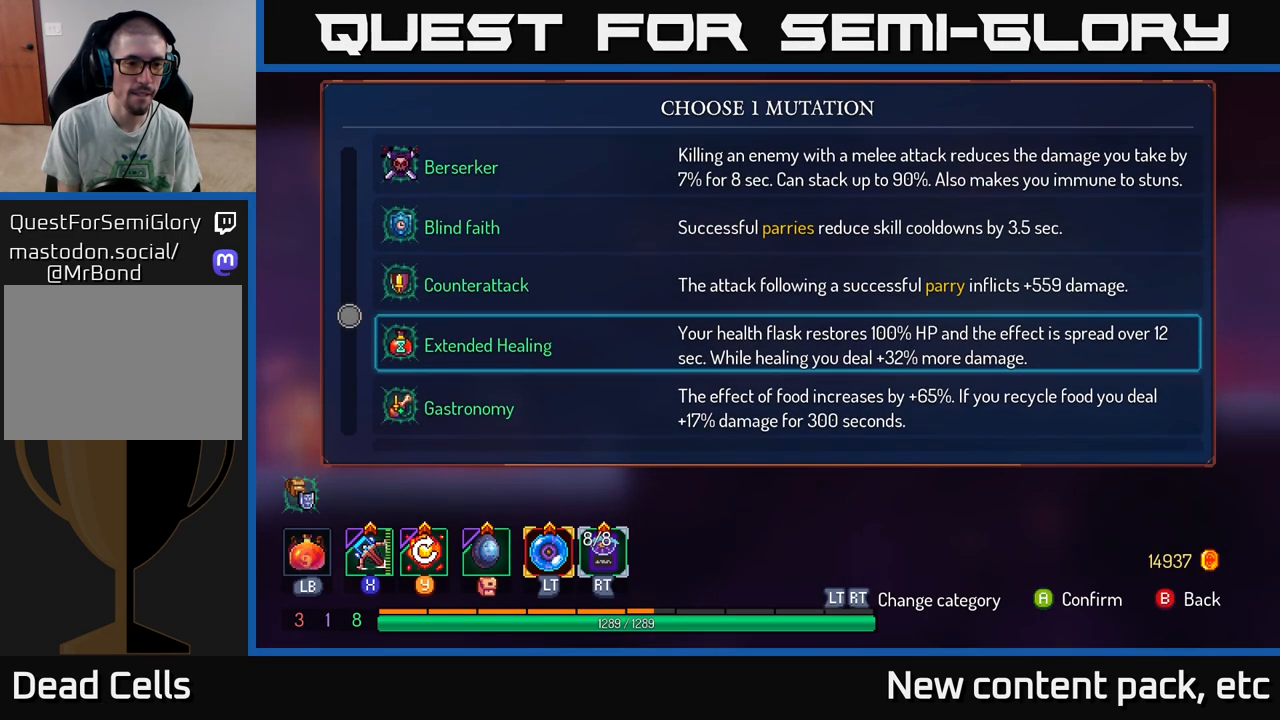
{"buttons": [], "left_stick": "center", "right_stick": "center", "events": [[50, "left_stick", "down-left"], [200, "left_stick", "center"], [283, "left_stick", "down"], [400, "left_stick", "center"]]}
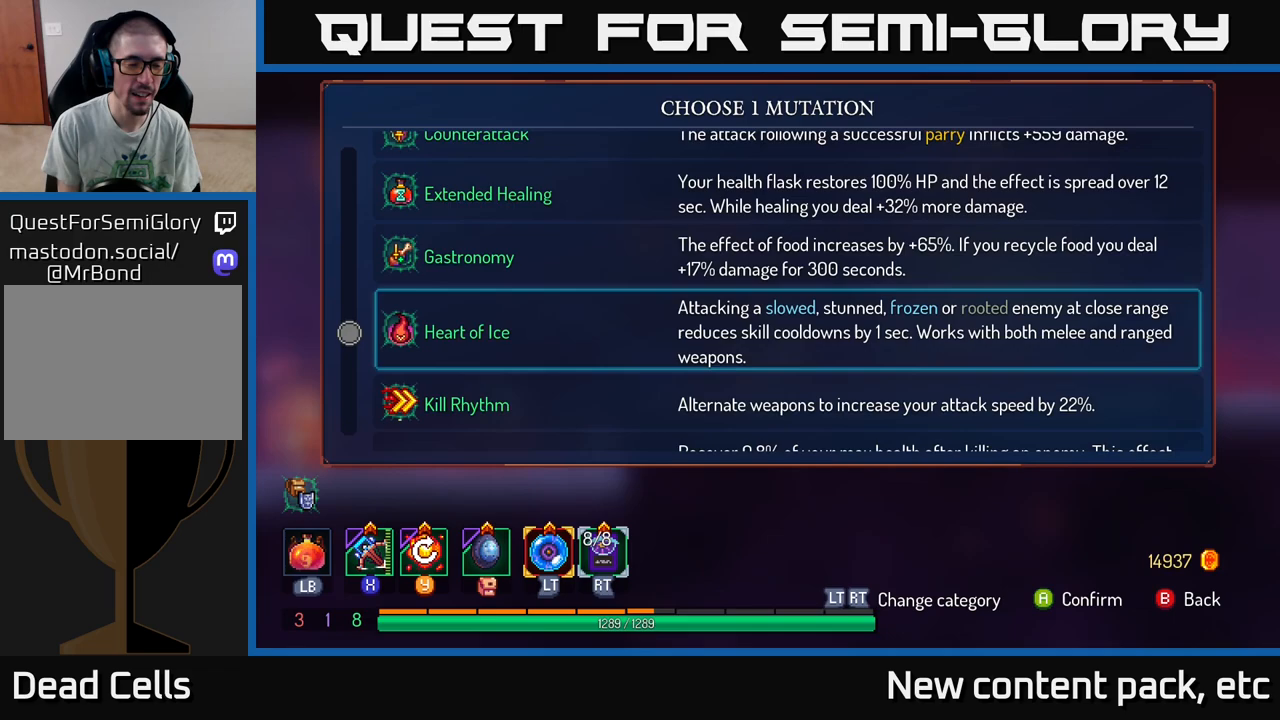
{"buttons": [], "left_stick": "center", "right_stick": "center", "events": [[33, "left_stick", "down"], [200, "left_stick", "center"]]}
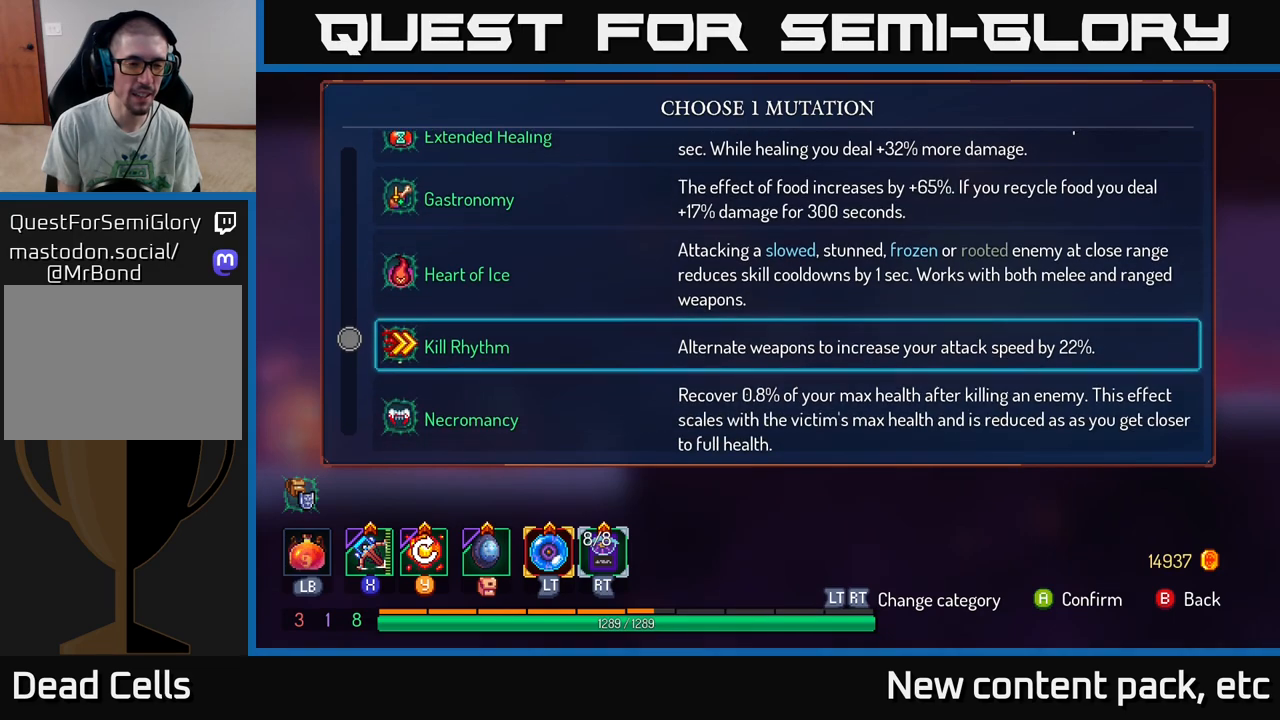
{"buttons": [], "left_stick": "center", "right_stick": "center", "events": [[117, "left_stick", "down"], [283, "left_stick", "center"]]}
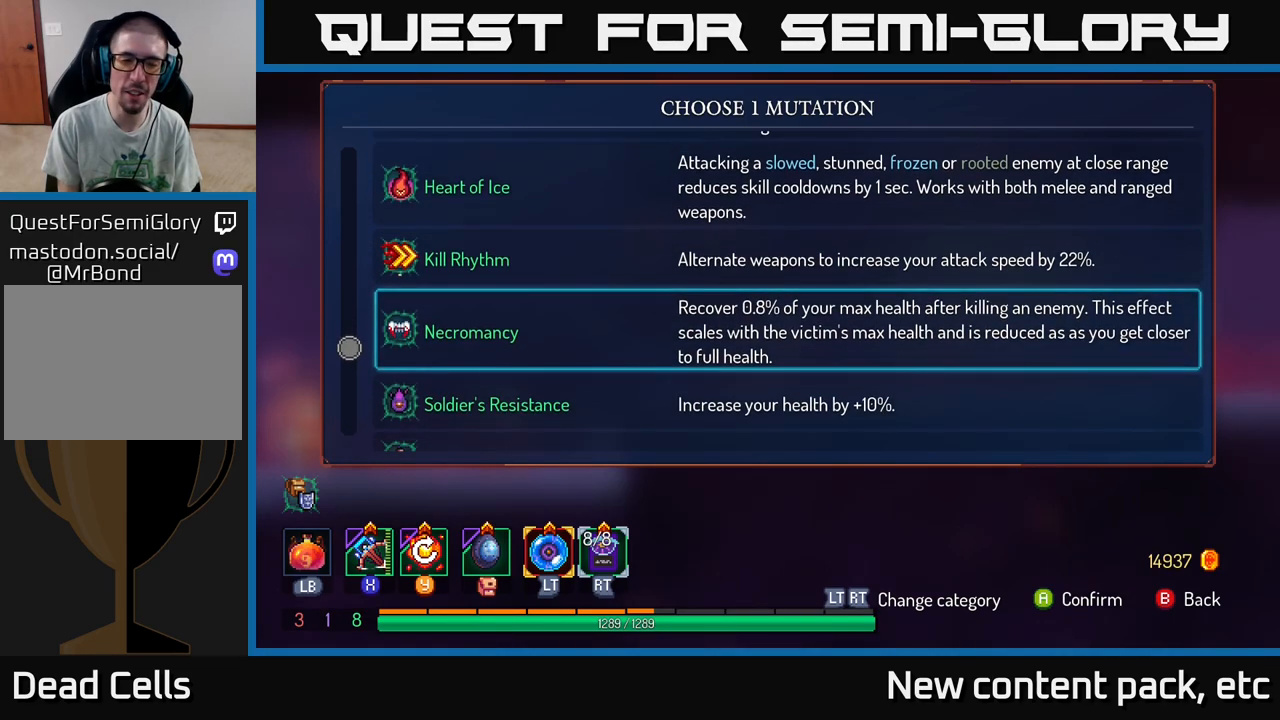
{"buttons": [], "left_stick": "center", "right_stick": "center", "events": []}
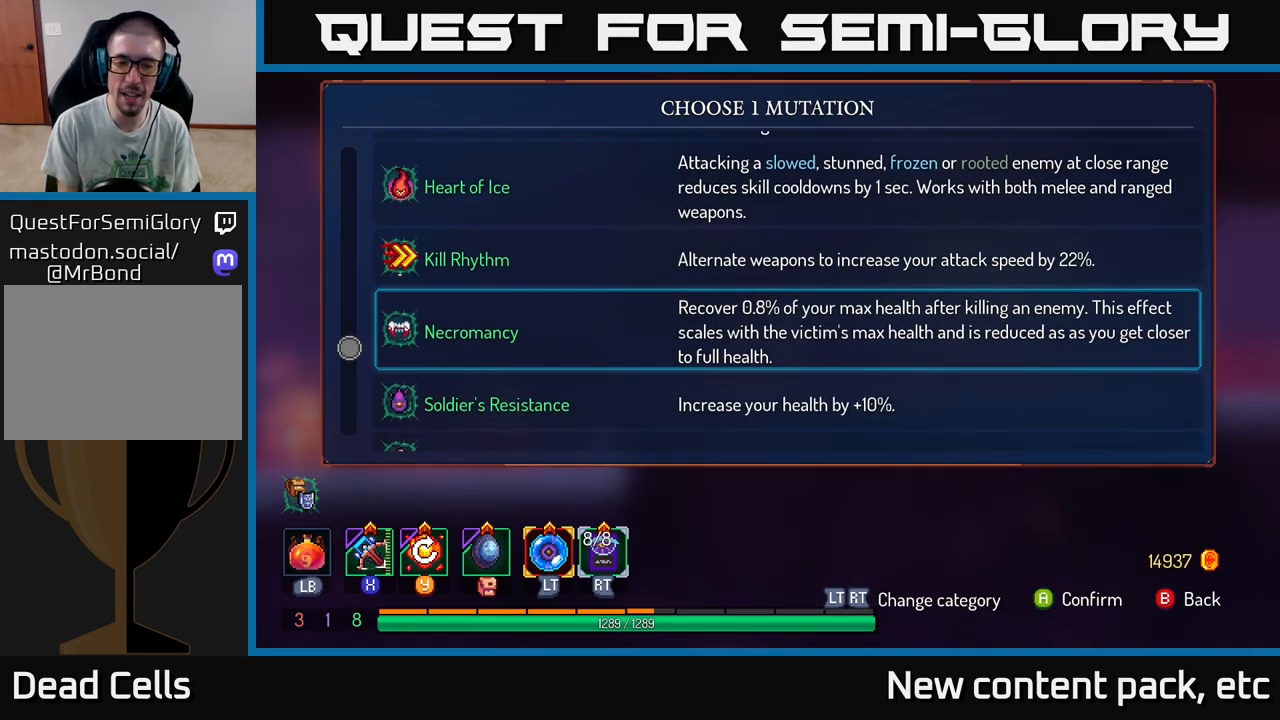
{"buttons": [], "left_stick": "center", "right_stick": "center", "events": [[217, "left_stick", "down"], [417, "left_stick", "center"]]}
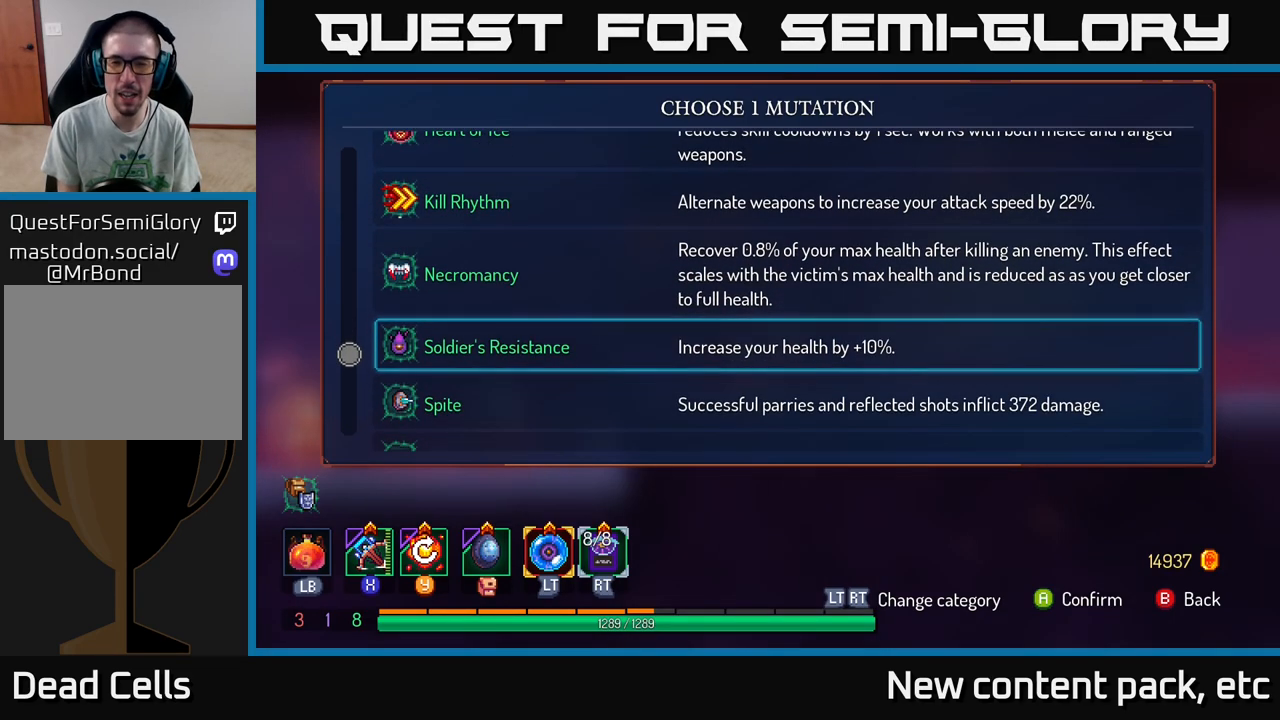
{"buttons": [], "left_stick": "center", "right_stick": "center", "events": [[133, "left_stick", "up"], [300, "left_stick", "center"]]}
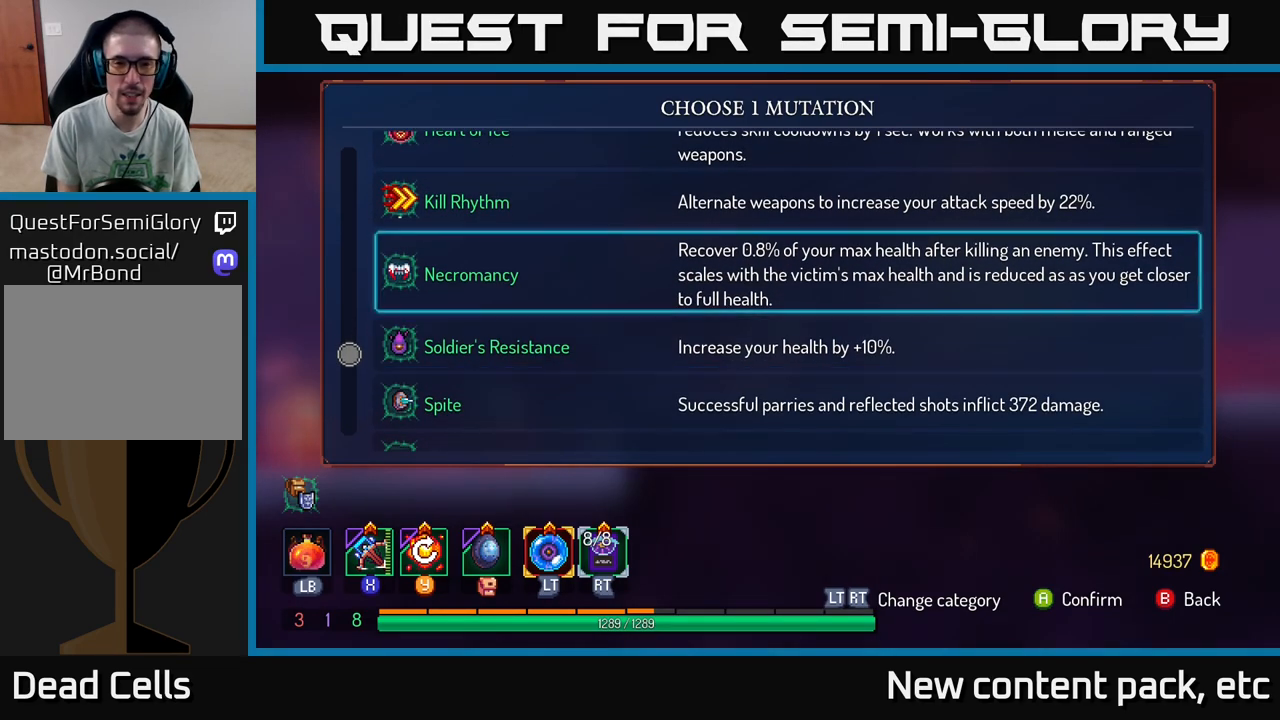
{"buttons": [], "left_stick": "center", "right_stick": "center", "events": []}
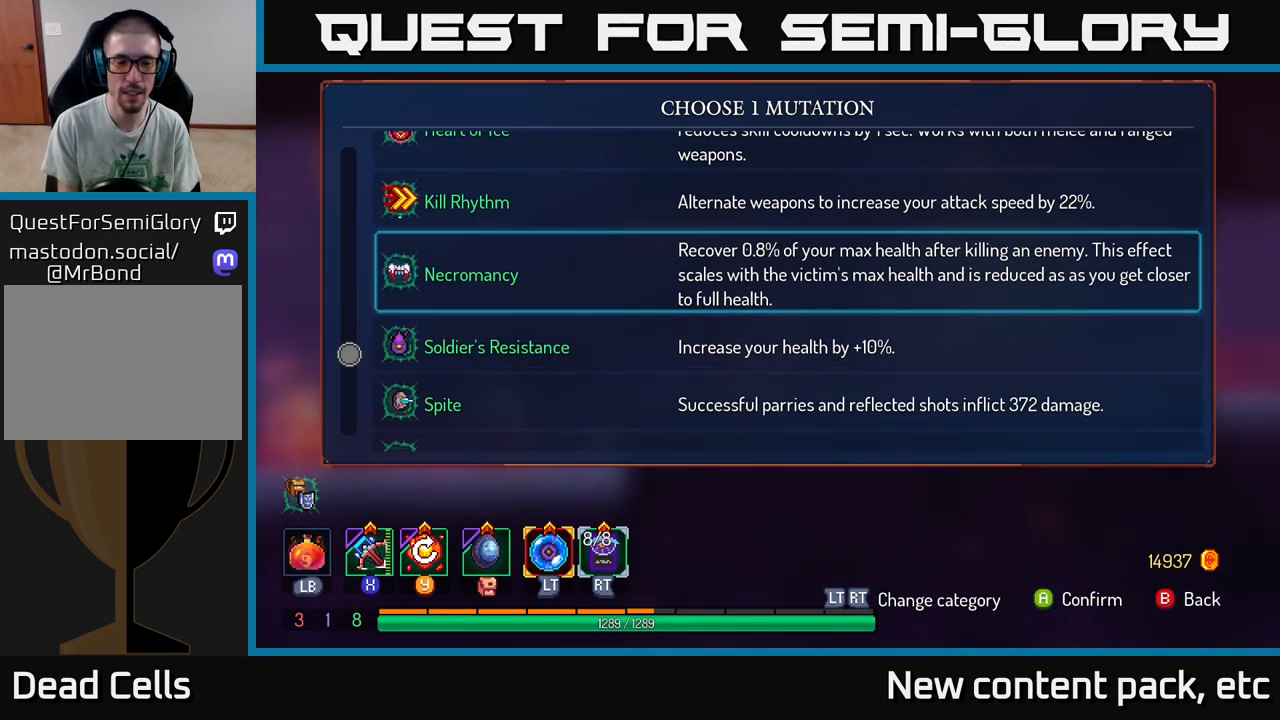
{"buttons": [], "left_stick": "center", "right_stick": "center", "events": []}
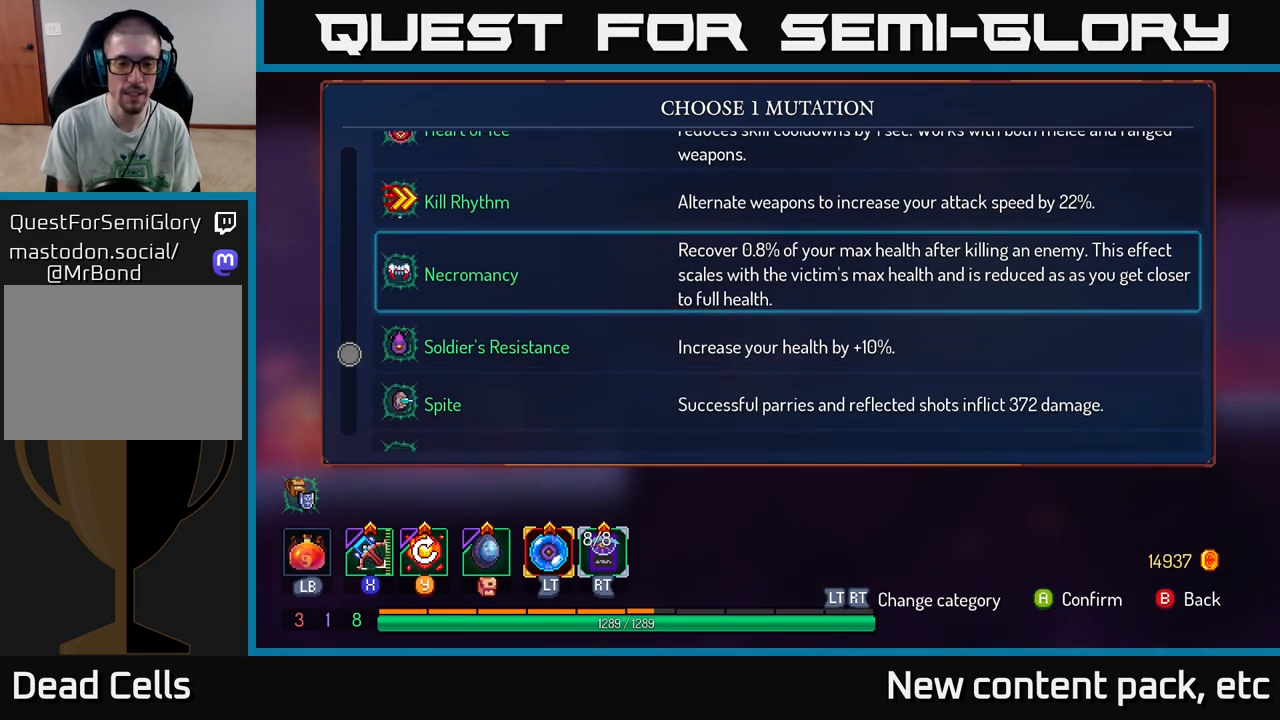
{"buttons": [], "left_stick": "center", "right_stick": "center", "events": []}
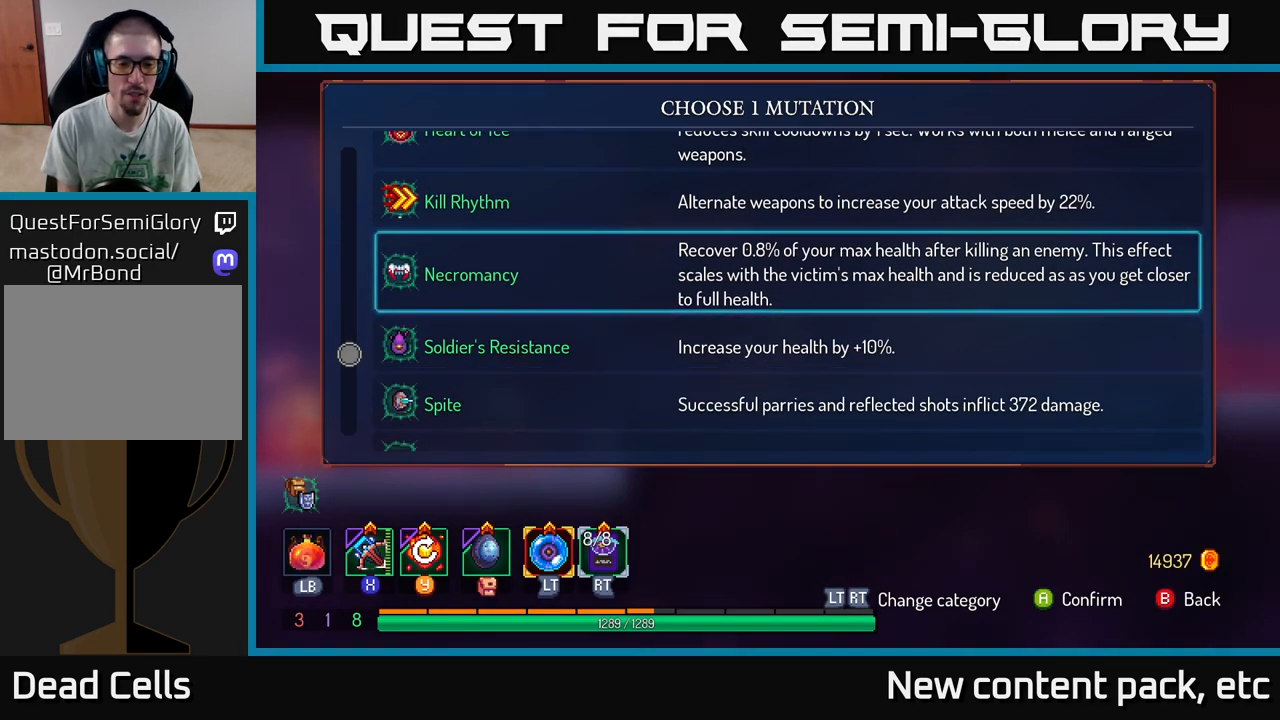
{"buttons": [], "left_stick": "center", "right_stick": "center", "events": [[267, "left_stick", "down"], [450, "left_stick", "center"]]}
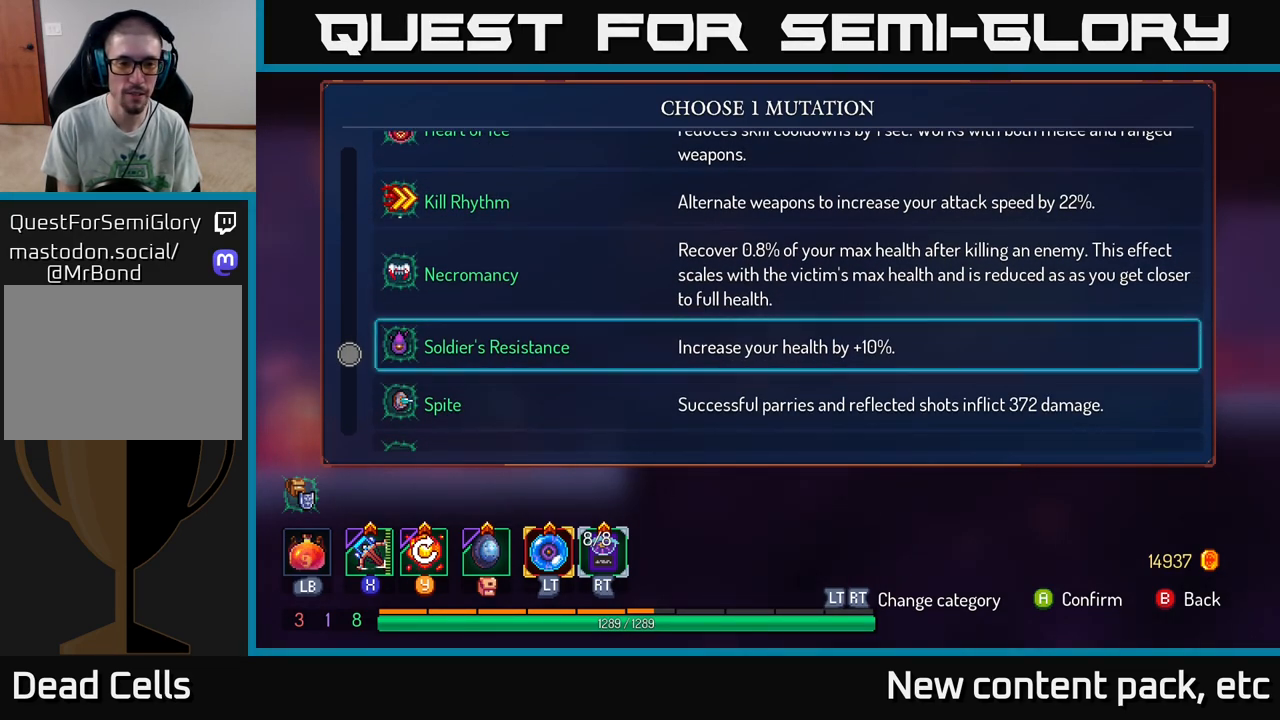
{"buttons": [], "left_stick": "center", "right_stick": "center", "events": [[67, "left_stick", "down"], [217, "left_stick", "center"]]}
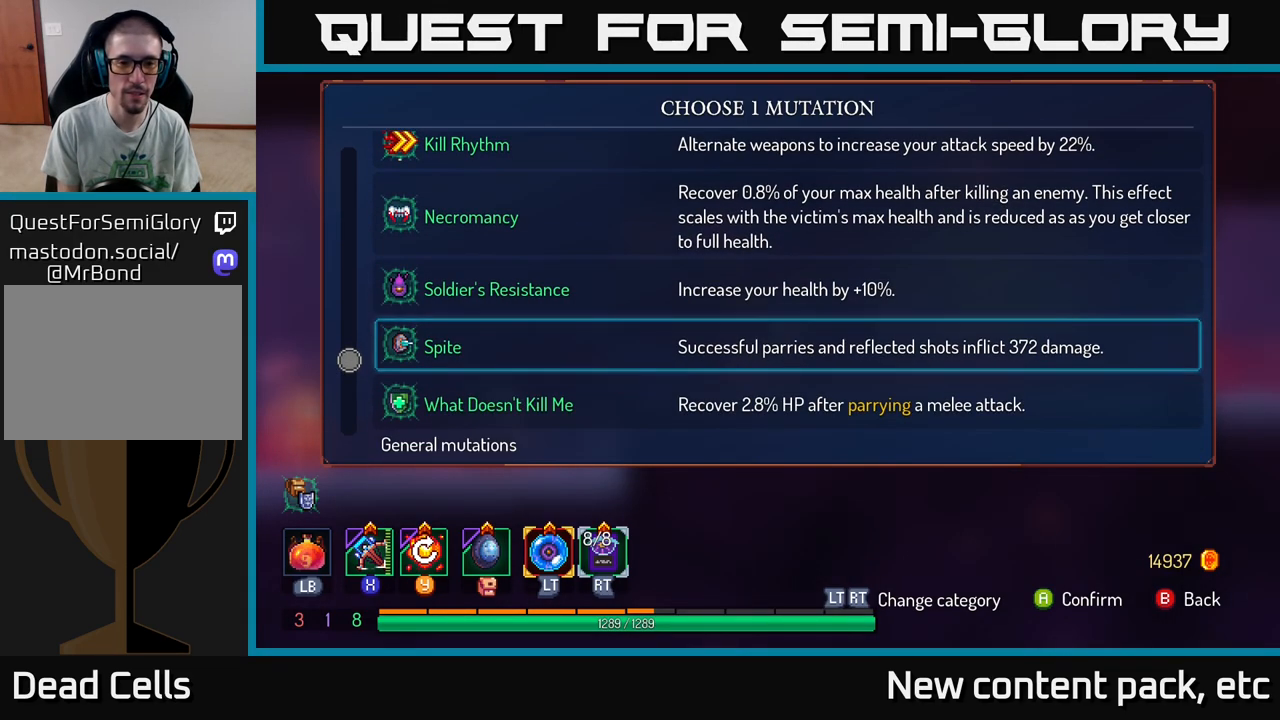
{"buttons": [], "left_stick": "center", "right_stick": "center", "events": []}
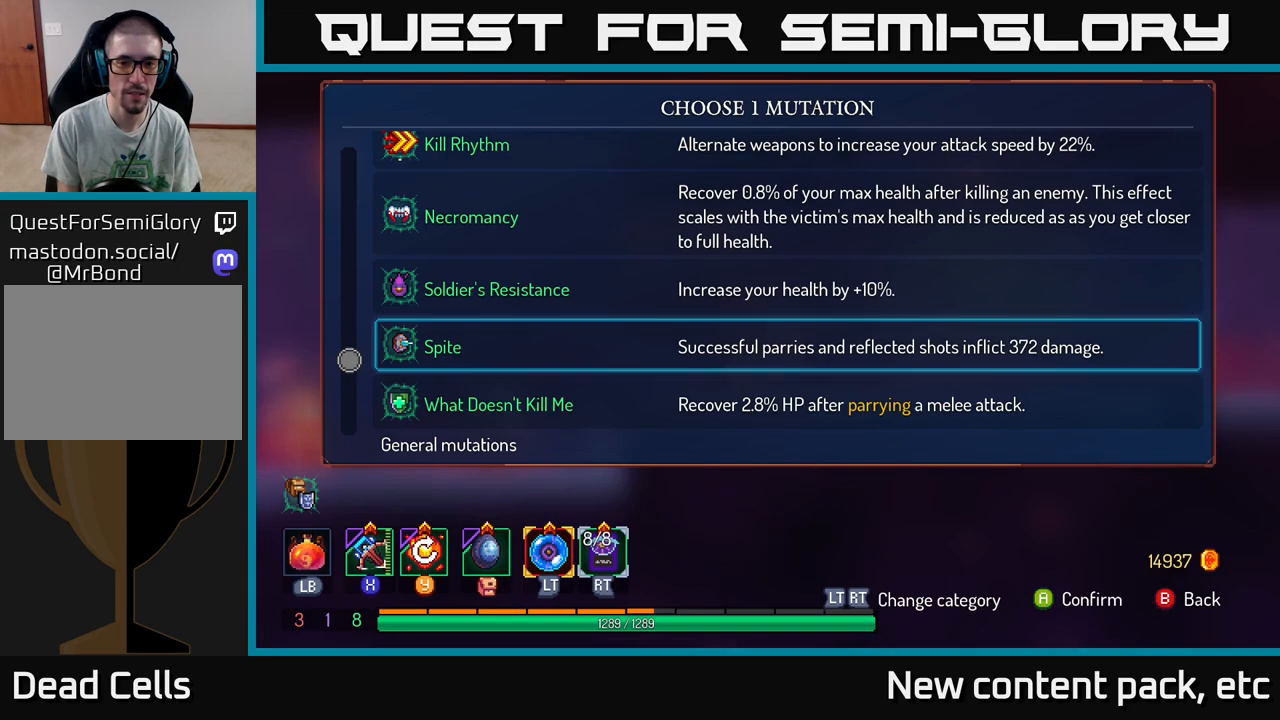
{"buttons": [], "left_stick": "center", "right_stick": "center", "events": []}
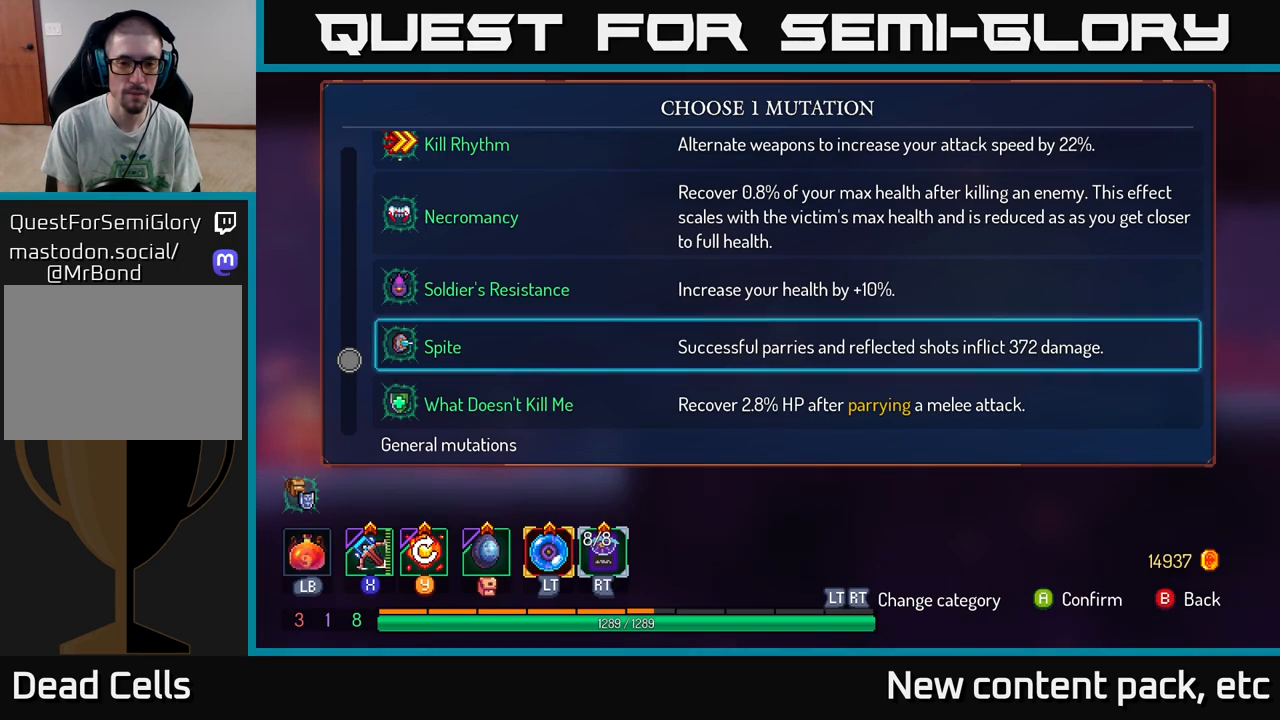
{"buttons": [], "left_stick": "center", "right_stick": "center", "events": []}
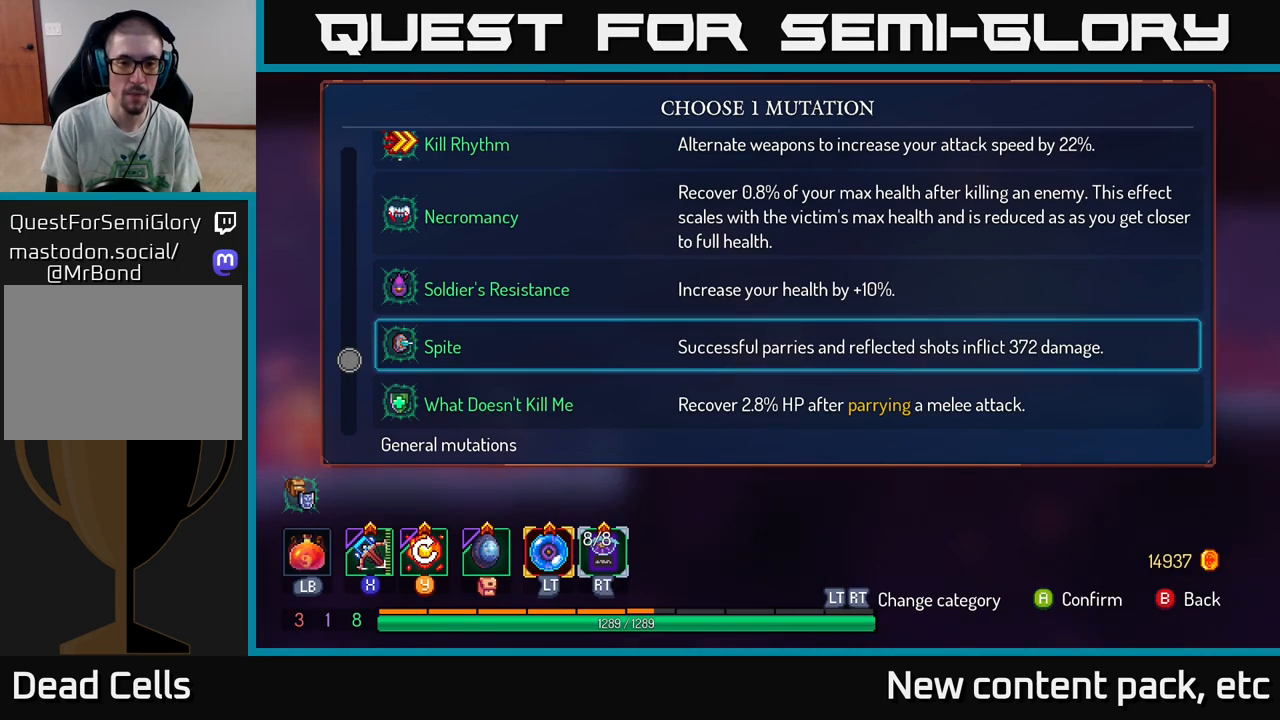
{"buttons": [], "left_stick": "center", "right_stick": "center", "events": []}
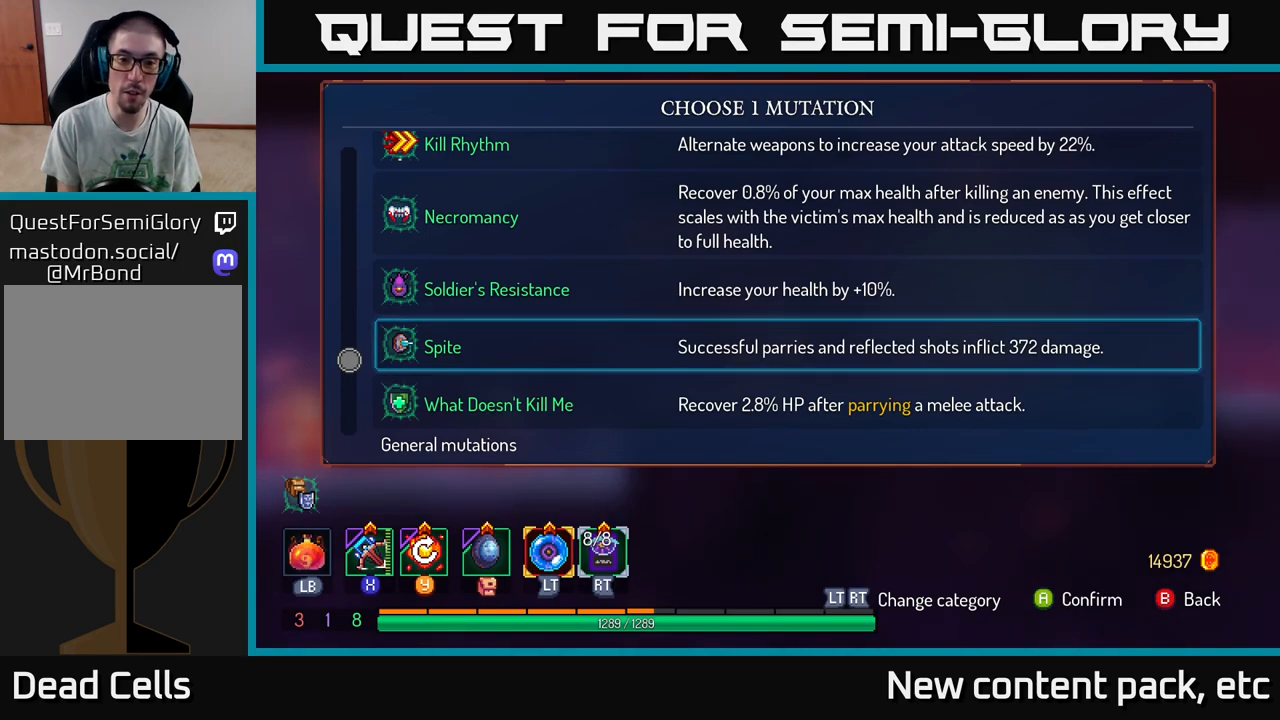
{"buttons": [], "left_stick": "center", "right_stick": "center", "events": []}
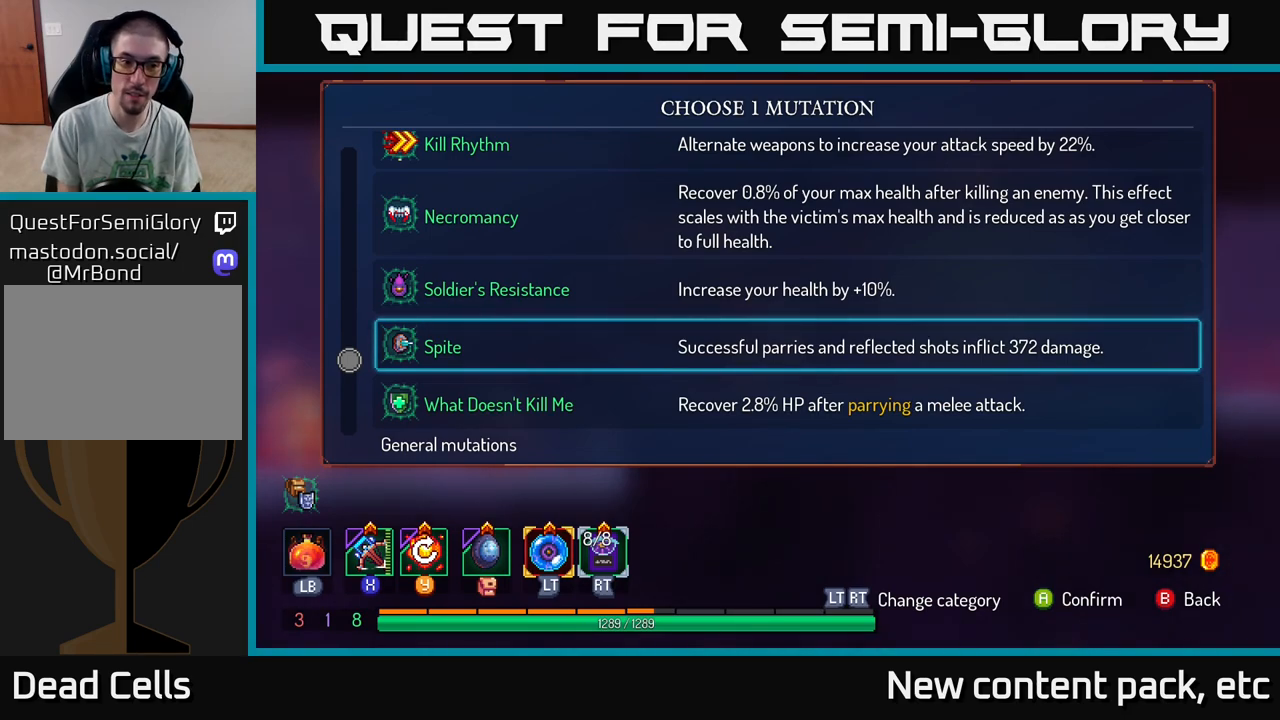
{"buttons": [], "left_stick": "center", "right_stick": "center", "events": []}